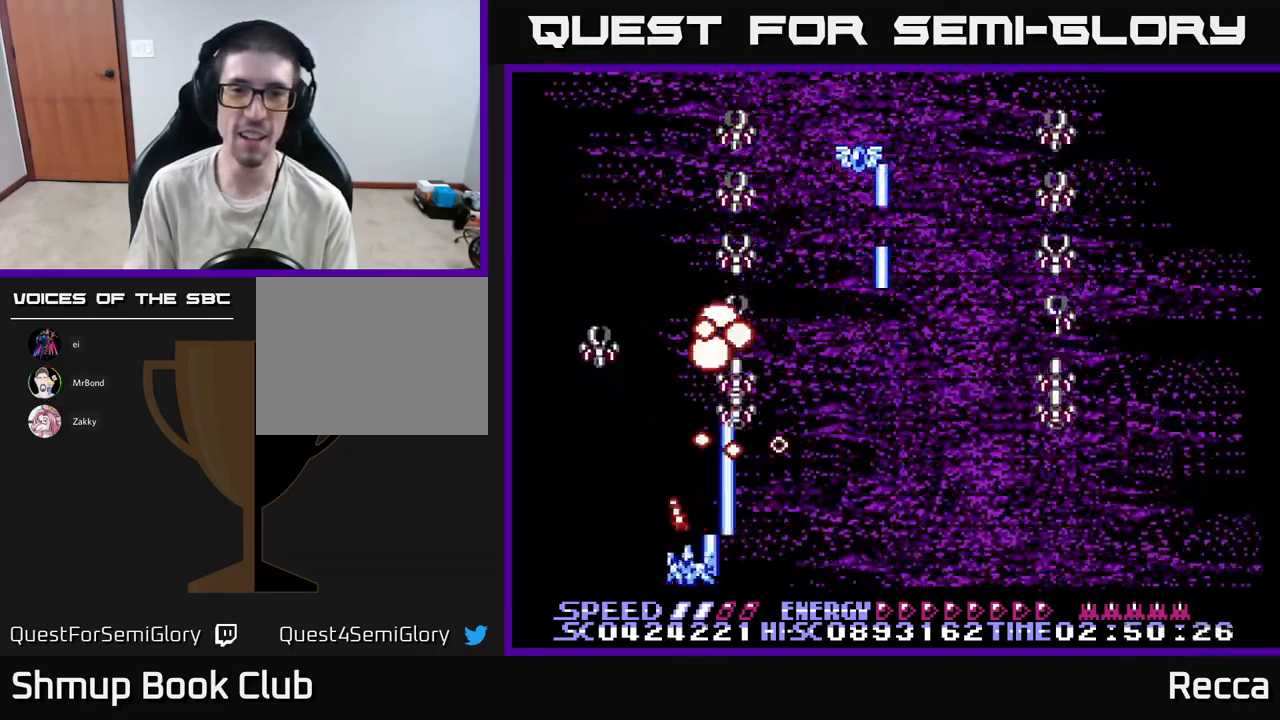
Gameplay with a controller (Xbox layout); each line is a JSON object with the inputs held at the frame after it. "events" lists button and stick changes between this image and that frame as [ms after this image, input, new state], when the widget could be followed in between. Not read: left_stick right_stick.
{"buttons": ["A", "X", "DPAD_RIGHT"], "events": [[17, "DPAD_RIGHT", "down"]]}
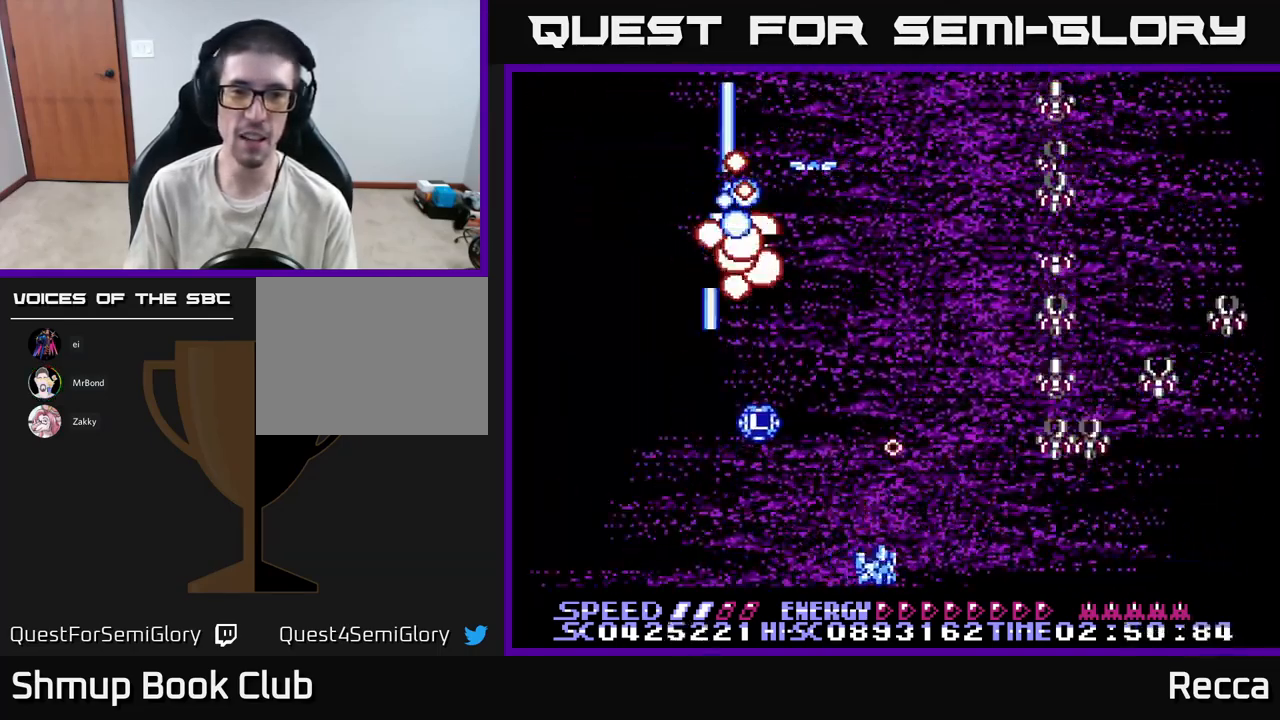
{"buttons": ["A", "X", "DPAD_LEFT"], "events": [[450, "DPAD_RIGHT", "up"], [500, "DPAD_LEFT", "down"]]}
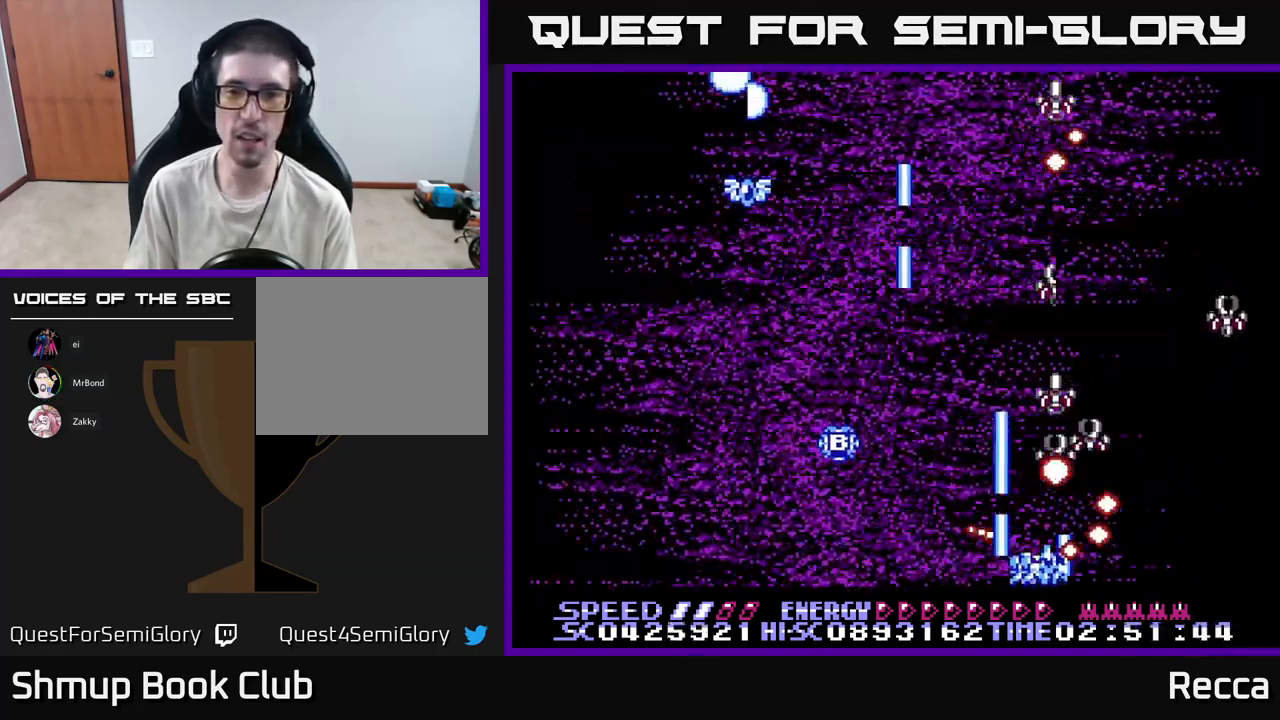
{"buttons": ["A", "X", "DPAD_LEFT"], "events": [[34, "DPAD_UP", "down"], [67, "DPAD_LEFT", "up"], [100, "DPAD_RIGHT", "down"], [134, "DPAD_UP", "up"], [250, "DPAD_DOWN", "down"], [250, "DPAD_RIGHT", "up"], [267, "DPAD_LEFT", "down"], [400, "DPAD_DOWN", "up"]]}
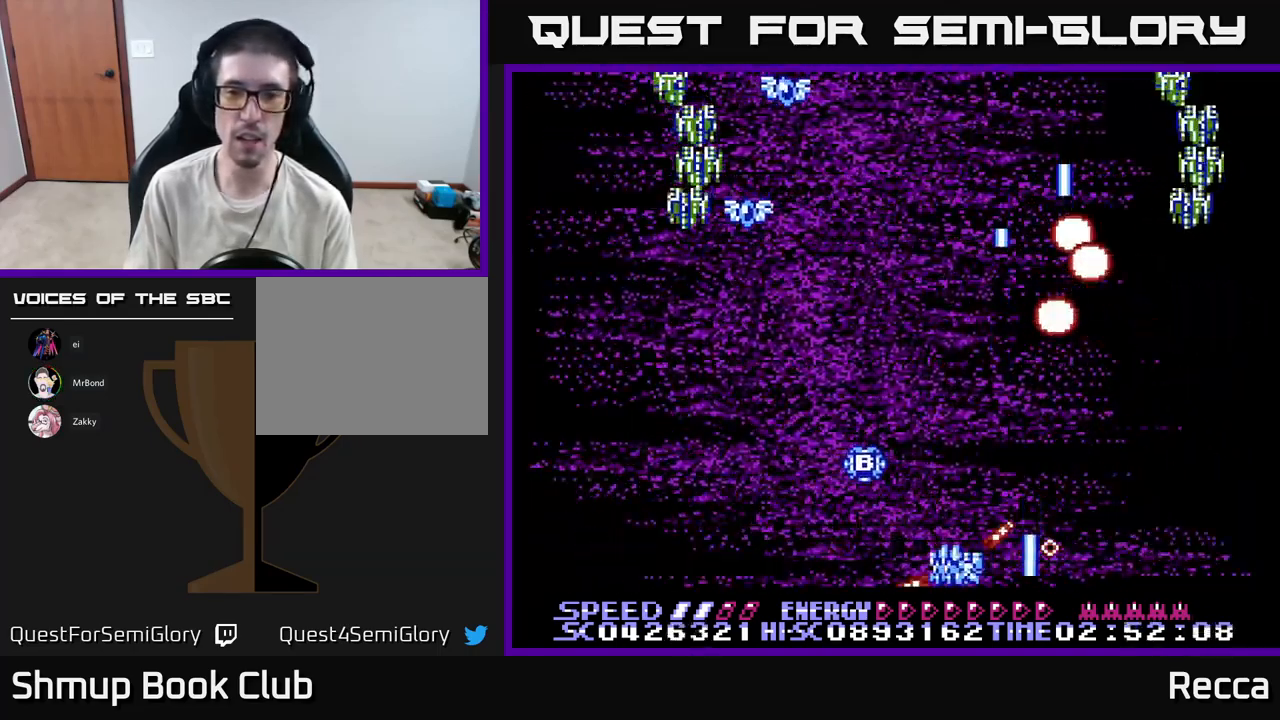
{"buttons": ["A", "X", "DPAD_DOWN", "DPAD_LEFT"], "events": [[84, "DPAD_UP", "down"], [300, "DPAD_UP", "up"], [500, "DPAD_DOWN", "down"]]}
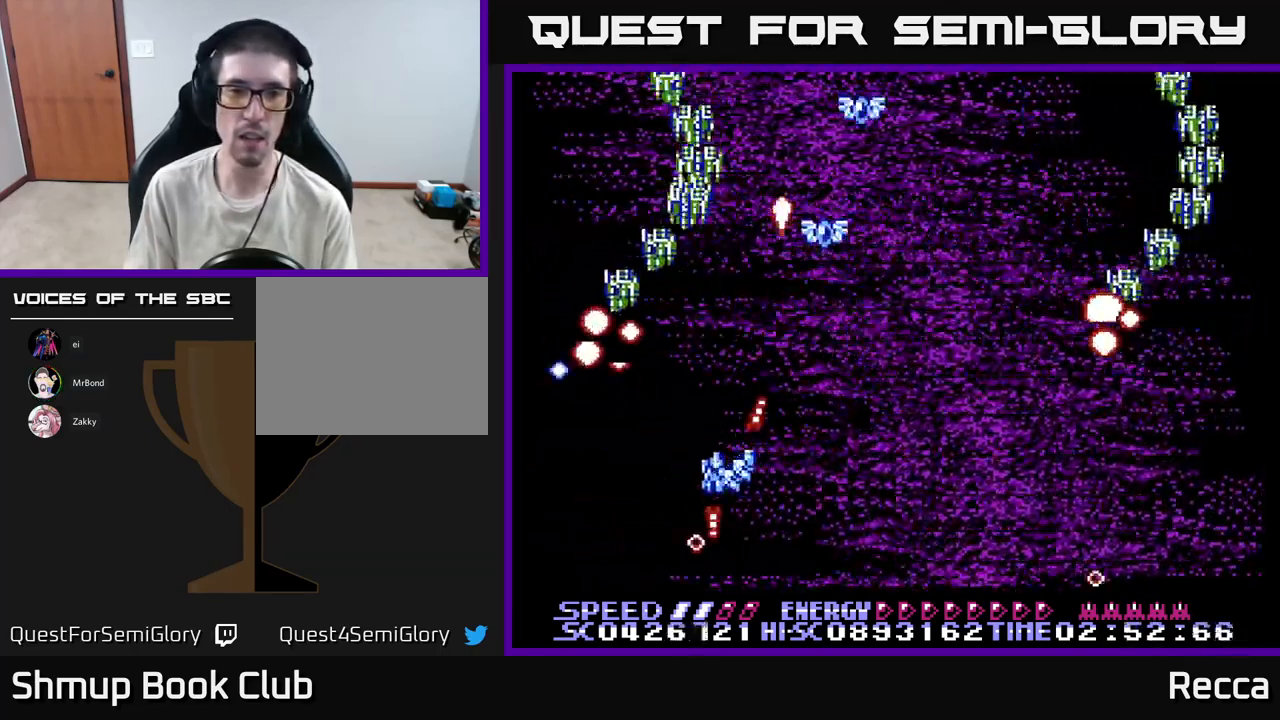
{"buttons": ["A", "X", "DPAD_RIGHT"], "events": [[267, "DPAD_DOWN", "up"], [367, "DPAD_UP", "down"], [384, "DPAD_LEFT", "up"], [401, "DPAD_RIGHT", "down"], [467, "DPAD_UP", "up"]]}
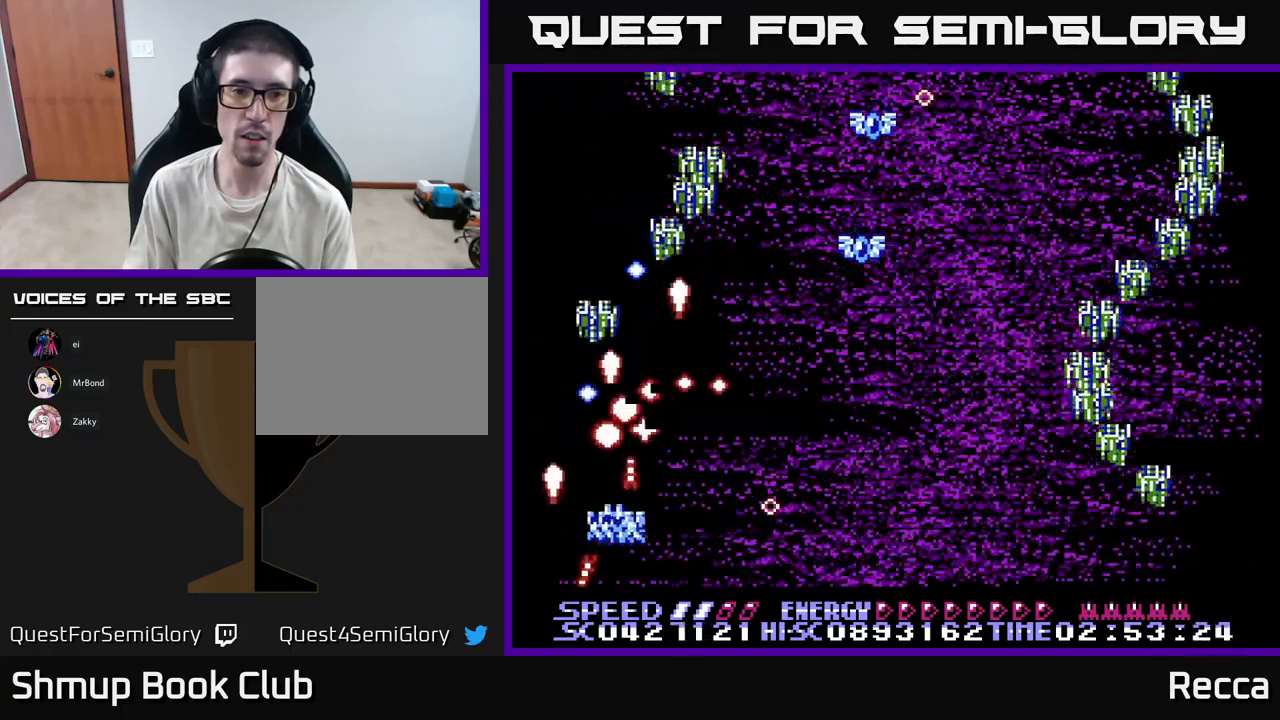
{"buttons": ["A", "X", "DPAD_UP", "DPAD_RIGHT"], "events": [[100, "DPAD_DOWN", "down"], [133, "DPAD_RIGHT", "up"], [150, "DPAD_LEFT", "down"], [233, "DPAD_DOWN", "up"], [300, "DPAD_LEFT", "up"], [333, "DPAD_RIGHT", "down"], [450, "DPAD_UP", "down"]]}
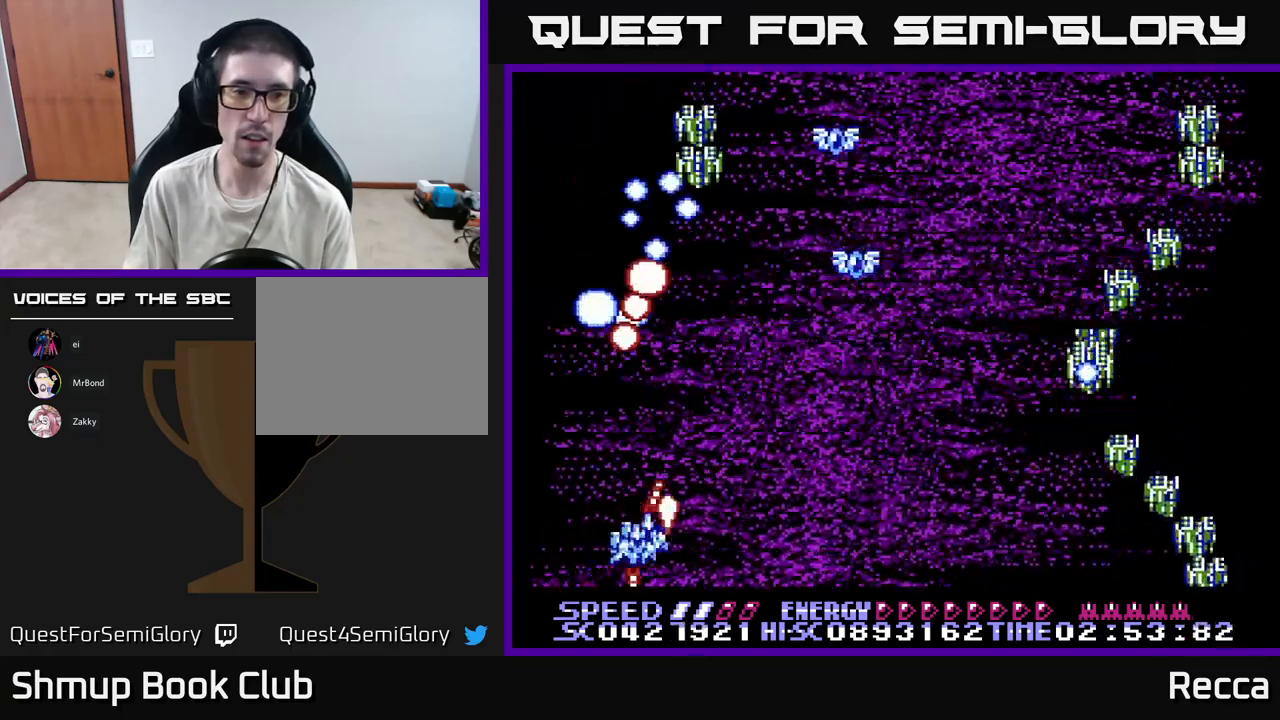
{"buttons": ["A", "X", "DPAD_UP", "DPAD_LEFT"], "events": [[183, "DPAD_UP", "up"], [433, "DPAD_UP", "down"], [450, "DPAD_RIGHT", "up"], [483, "DPAD_LEFT", "down"]]}
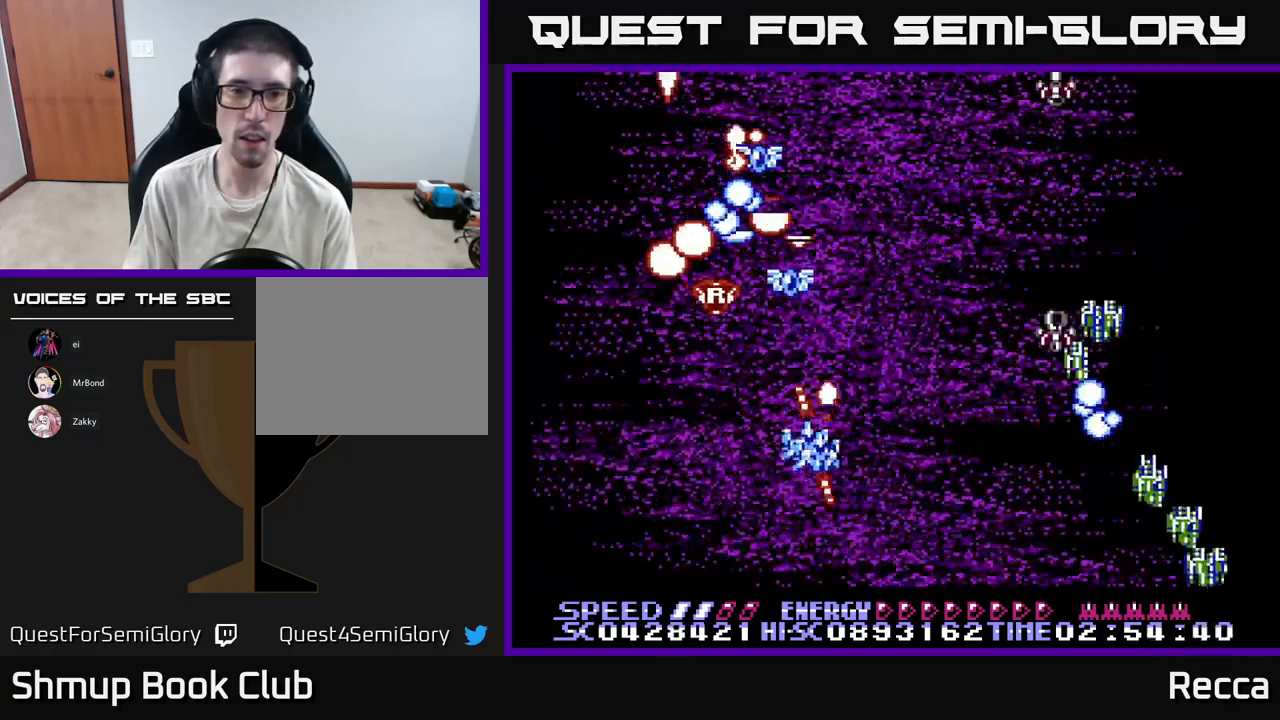
{"buttons": ["A", "X", "DPAD_UP", "DPAD_RIGHT"], "events": [[250, "DPAD_LEFT", "up"], [250, "DPAD_UP", "up"], [283, "DPAD_DOWN", "down"], [300, "DPAD_LEFT", "down"], [417, "DPAD_LEFT", "up"], [433, "DPAD_DOWN", "up"], [450, "DPAD_RIGHT", "down"], [450, "DPAD_UP", "down"]]}
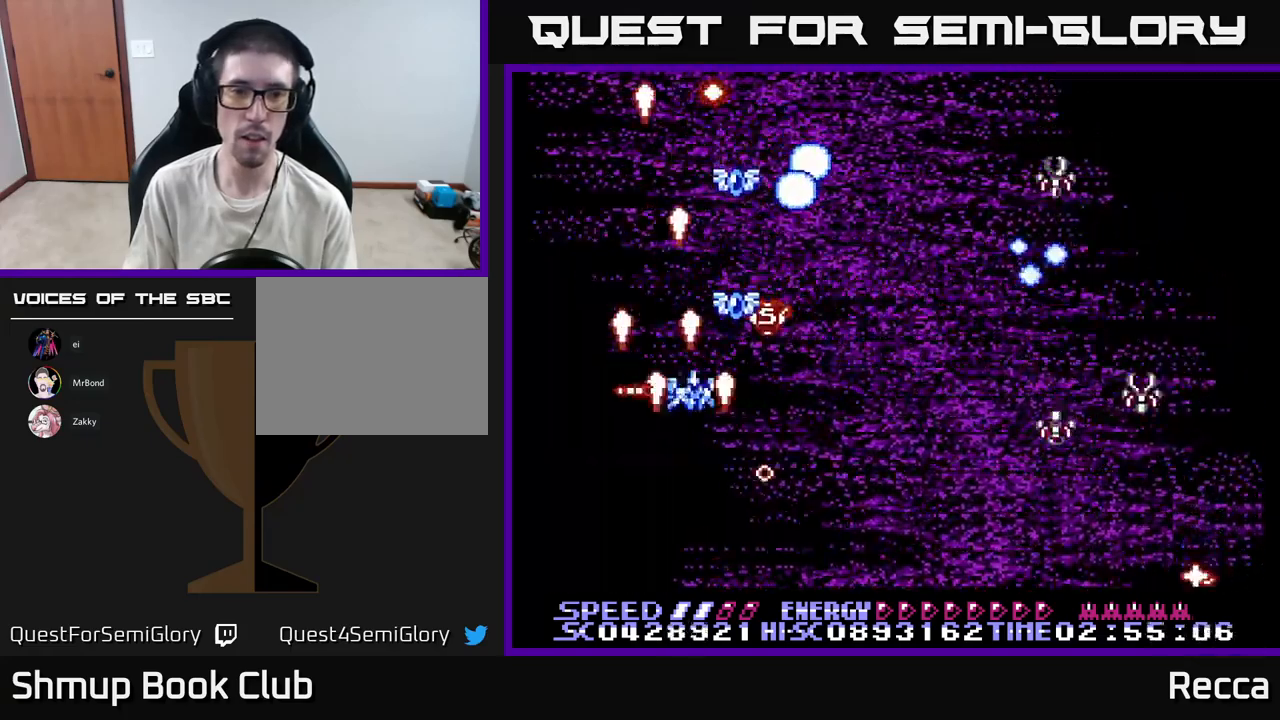
{"buttons": ["A", "X", "DPAD_UP", "DPAD_LEFT"]}
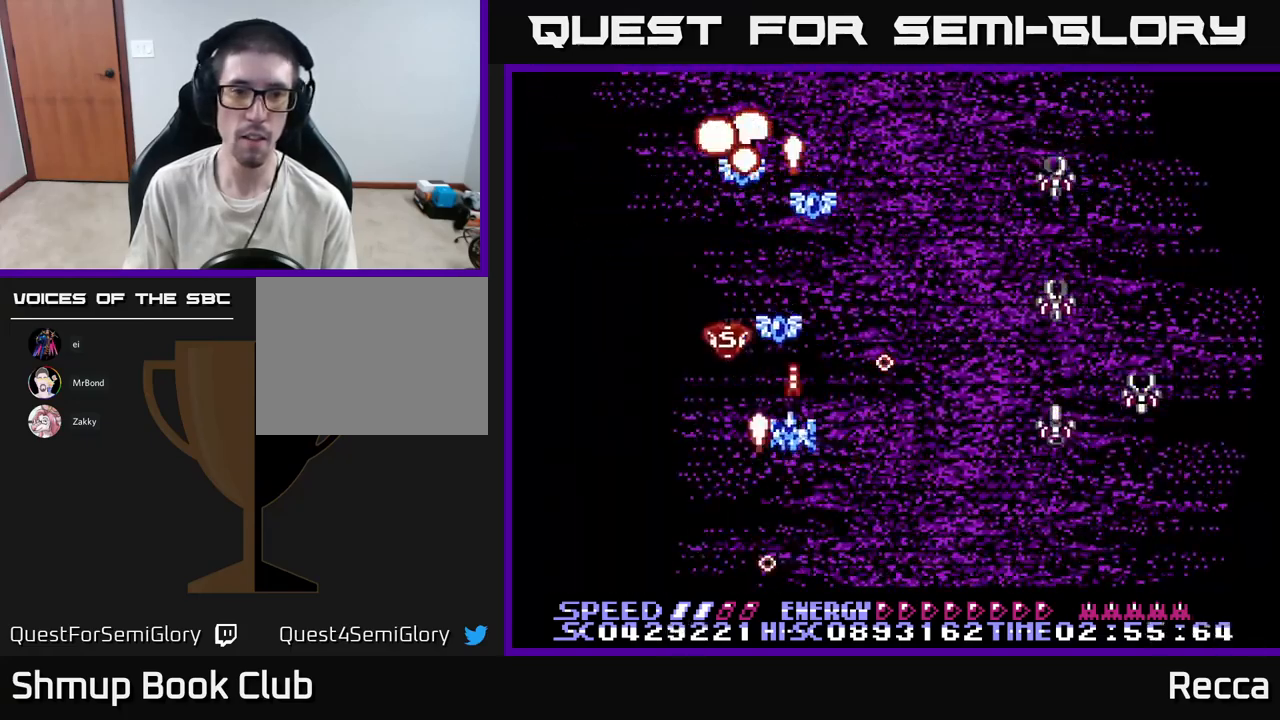
{"buttons": ["A", "X", "DPAD_RIGHT"], "events": [[150, "DPAD_LEFT", "up"], [200, "DPAD_UP", "up"], [250, "DPAD_DOWN", "down"], [250, "DPAD_RIGHT", "down"], [317, "DPAD_DOWN", "up"]]}
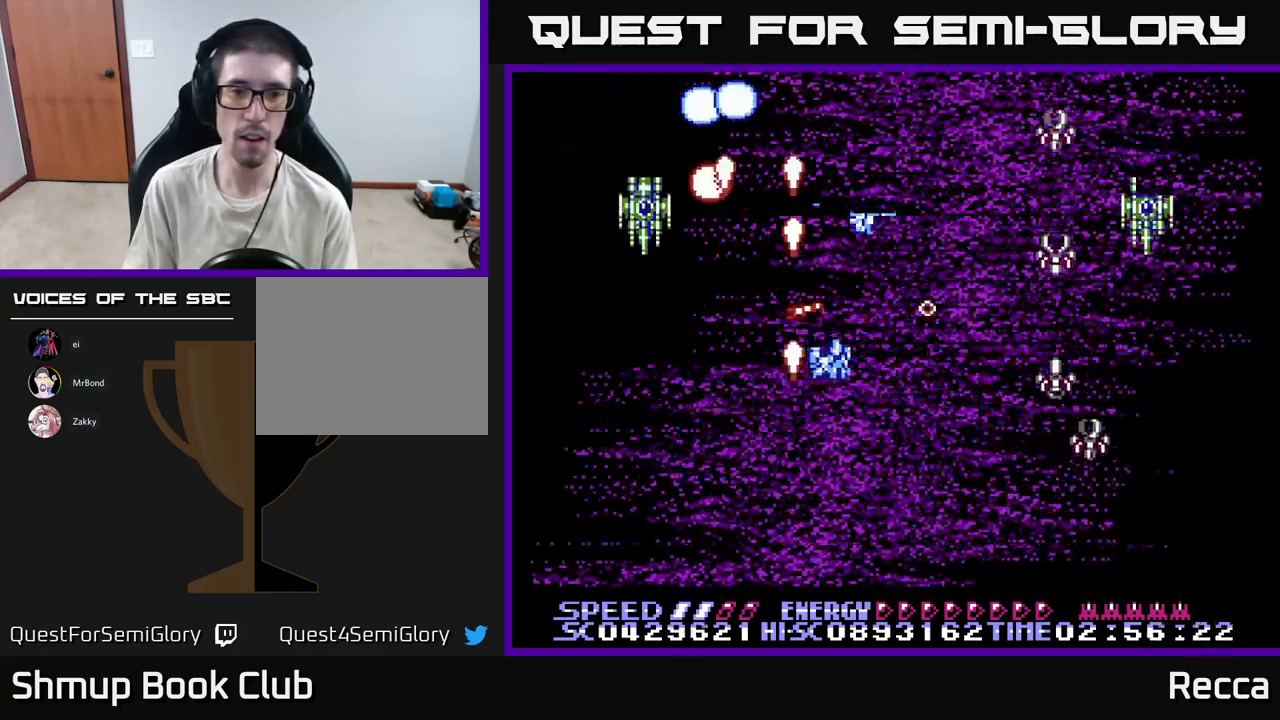
{"buttons": ["A", "X", "DPAD_RIGHT"], "events": [[33, "DPAD_UP", "down"], [50, "DPAD_RIGHT", "up"], [183, "DPAD_RIGHT", "down"], [267, "DPAD_RIGHT", "up"], [267, "DPAD_UP", "up"], [317, "DPAD_LEFT", "down"], [333, "DPAD_UP", "down"], [417, "DPAD_LEFT", "up"], [450, "DPAD_RIGHT", "down"], [467, "DPAD_UP", "up"], [483, "DPAD_UP", "down"], [500, "DPAD_UP", "up"]]}
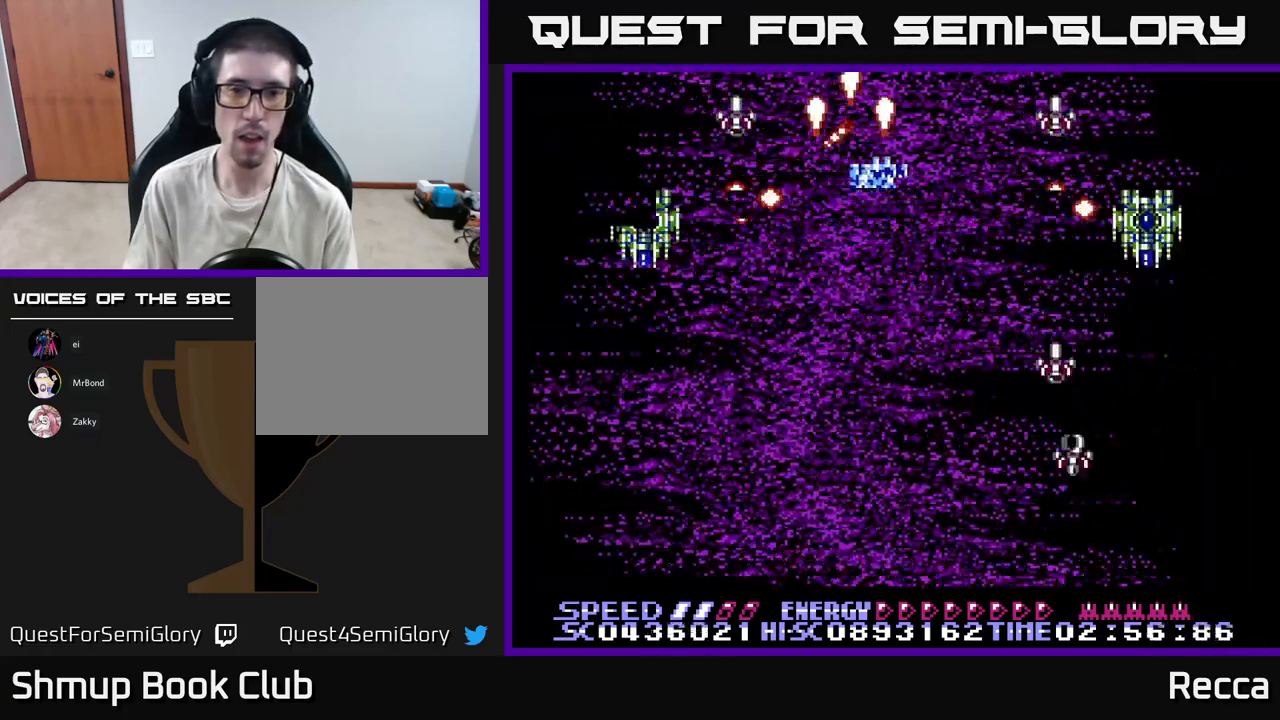
{"buttons": ["A", "X", "DPAD_DOWN", "DPAD_LEFT"], "events": [[33, "DPAD_DOWN", "down"], [33, "DPAD_RIGHT", "up"], [133, "DPAD_LEFT", "down"], [183, "DPAD_LEFT", "up"], [317, "DPAD_RIGHT", "down"], [350, "DPAD_RIGHT", "up"], [400, "DPAD_LEFT", "down"]]}
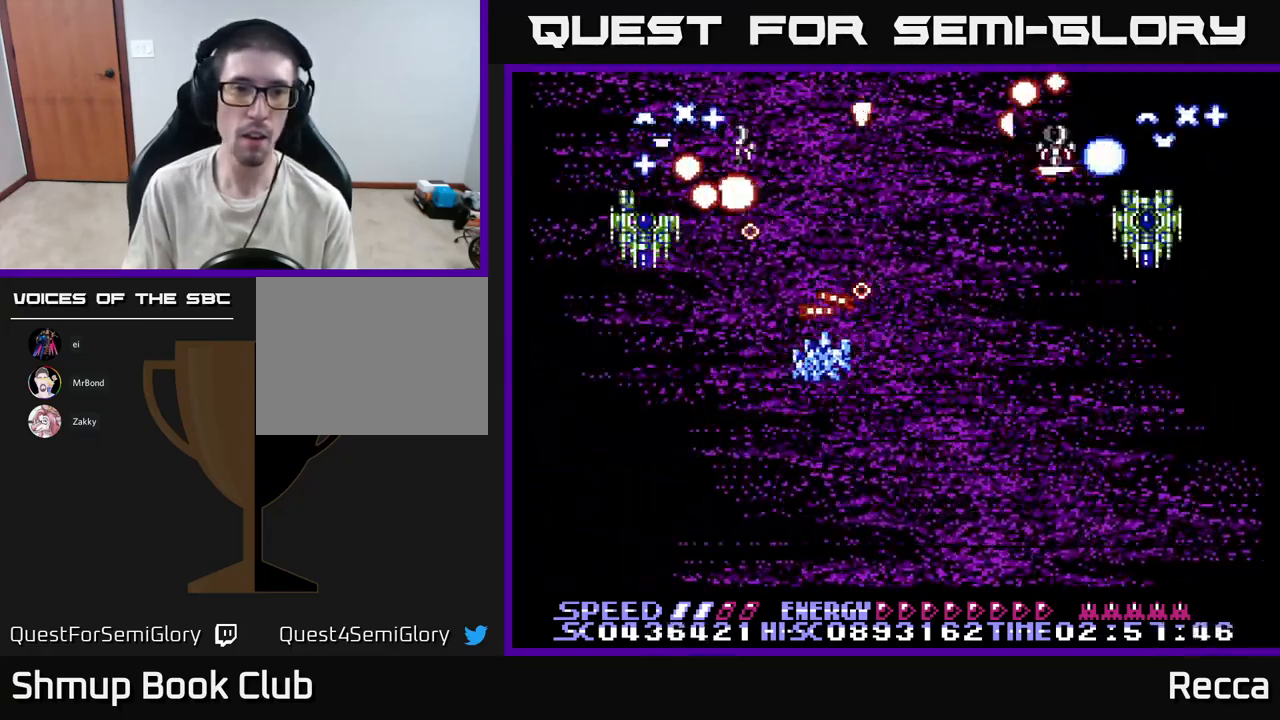
{"buttons": ["A", "X", "DPAD_DOWN"], "events": [[300, "DPAD_DOWN", "up"], [383, "DPAD_LEFT", "up"], [433, "DPAD_DOWN", "down"]]}
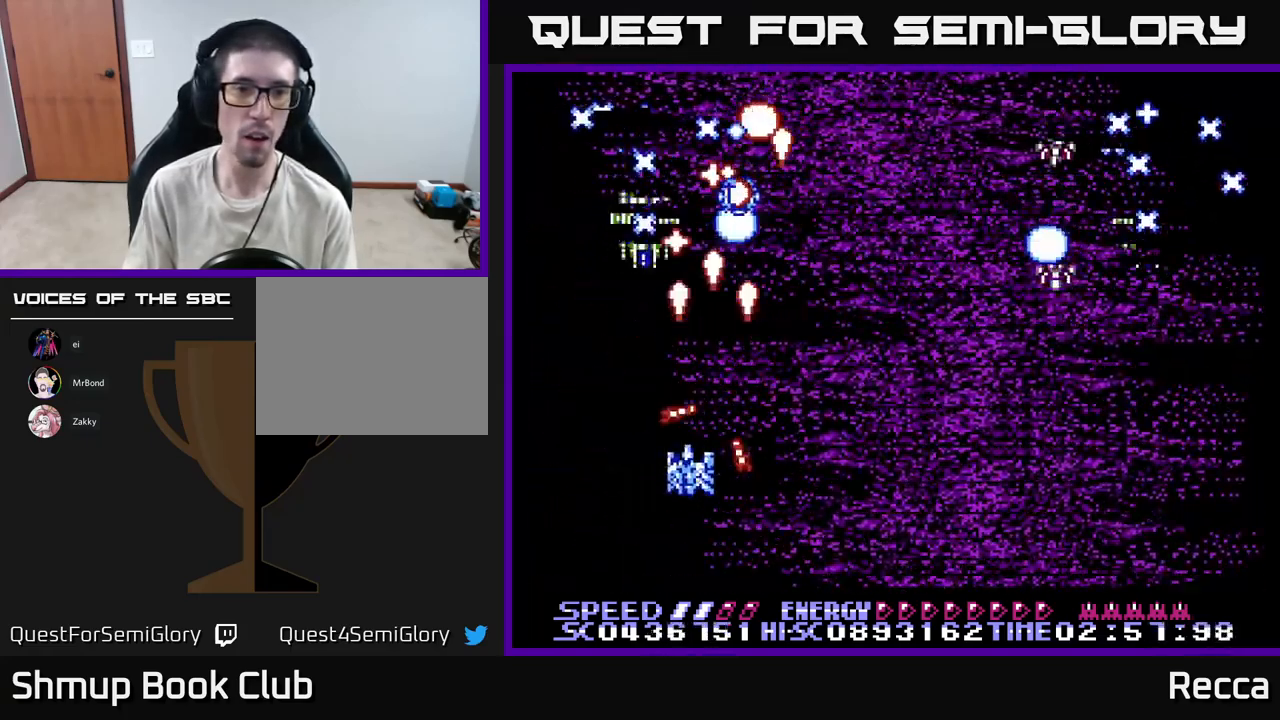
{"buttons": ["A", "X"], "events": [[33, "DPAD_DOWN", "up"], [100, "DPAD_DOWN", "down"], [250, "DPAD_DOWN", "up"], [367, "DPAD_RIGHT", "down"], [483, "DPAD_RIGHT", "up"]]}
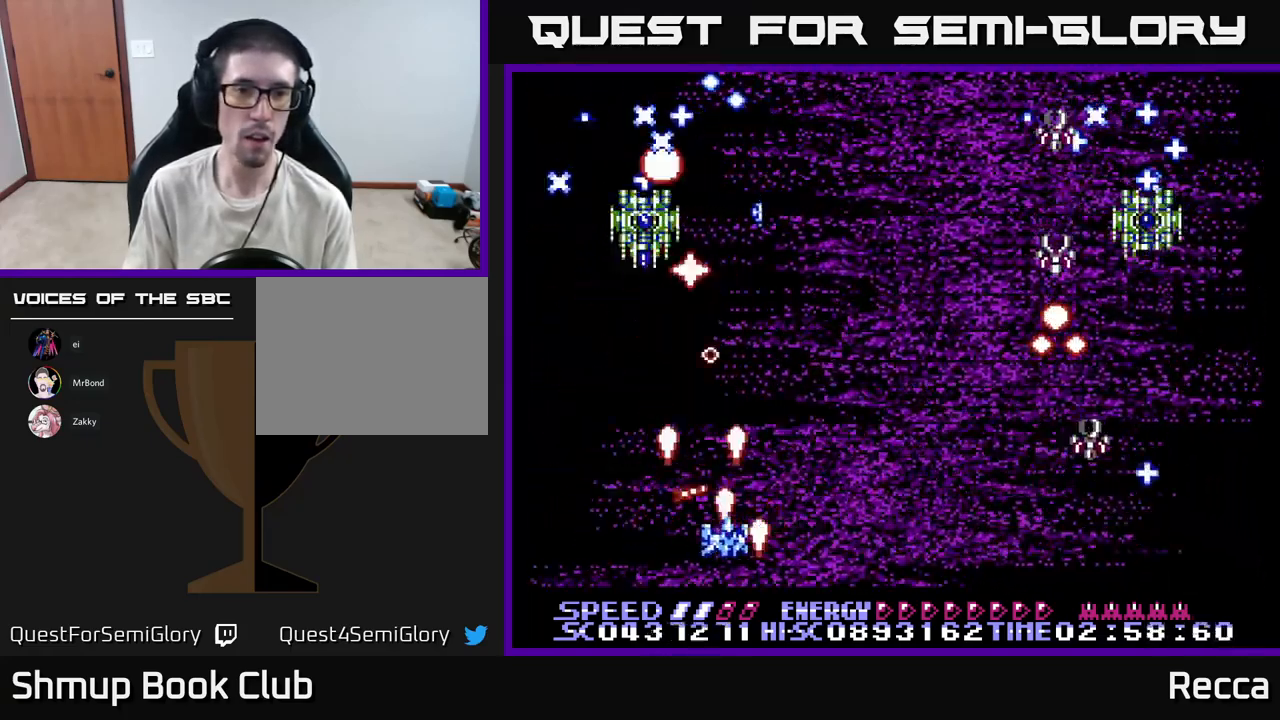
{"buttons": ["A", "X"], "events": [[133, "DPAD_LEFT", "down"], [284, "DPAD_LEFT", "up"], [367, "DPAD_DOWN", "down"], [467, "DPAD_DOWN", "up"]]}
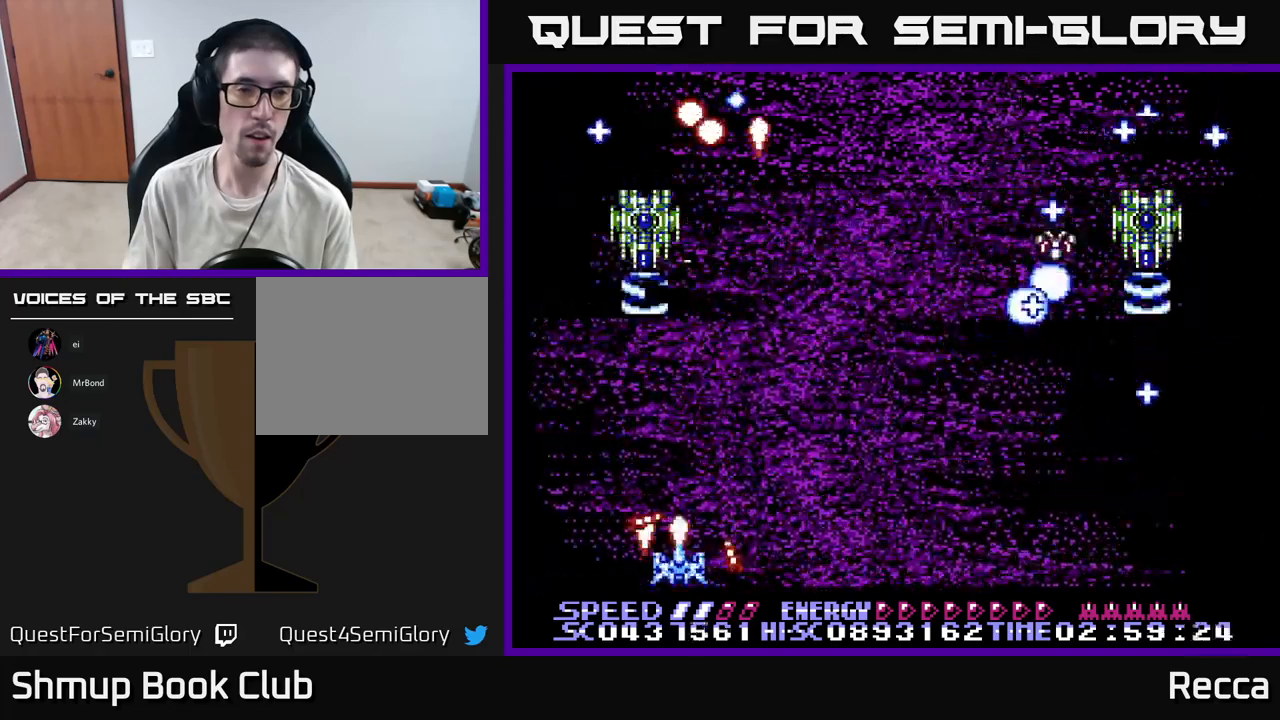
{"buttons": ["A", "X", "DPAD_DOWN", "DPAD_RIGHT"], "events": [[184, "DPAD_LEFT", "down"], [284, "DPAD_UP", "down"], [350, "DPAD_LEFT", "up"], [367, "DPAD_RIGHT", "down"], [384, "DPAD_UP", "up"], [417, "DPAD_DOWN", "down"]]}
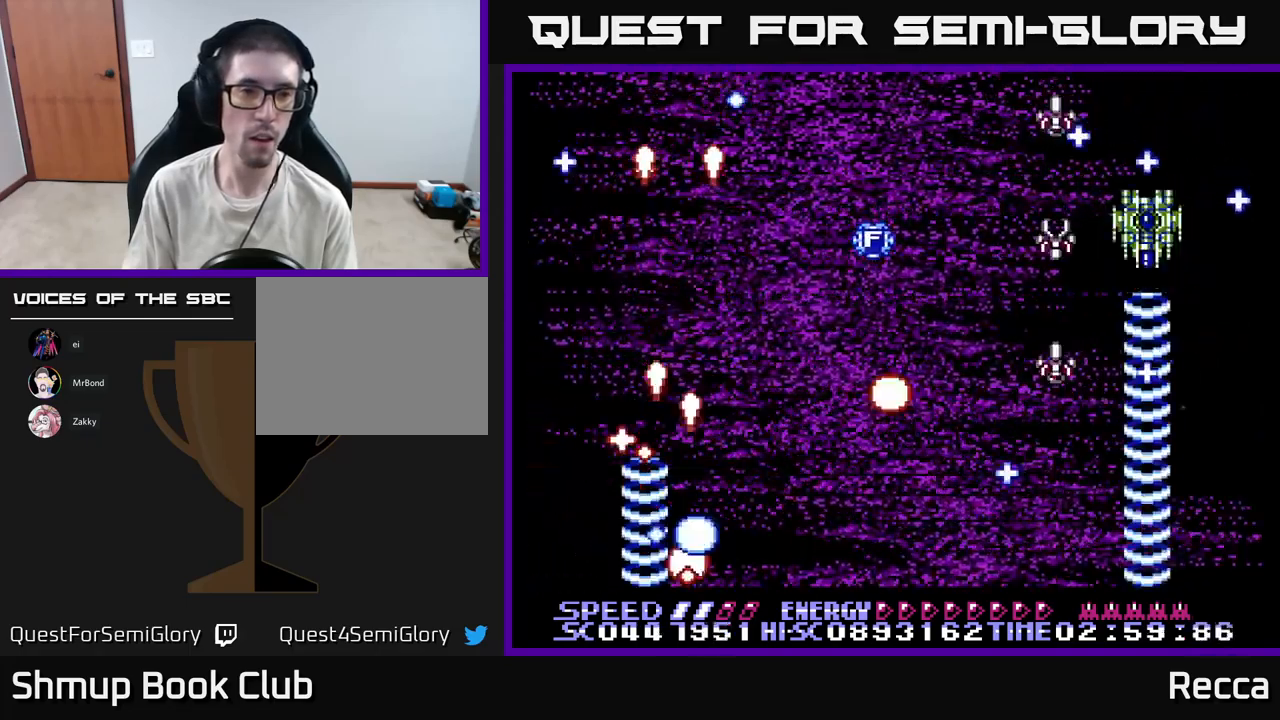
{"buttons": ["A", "X"], "events": [[250, "DPAD_DOWN", "up"], [384, "DPAD_RIGHT", "up"]]}
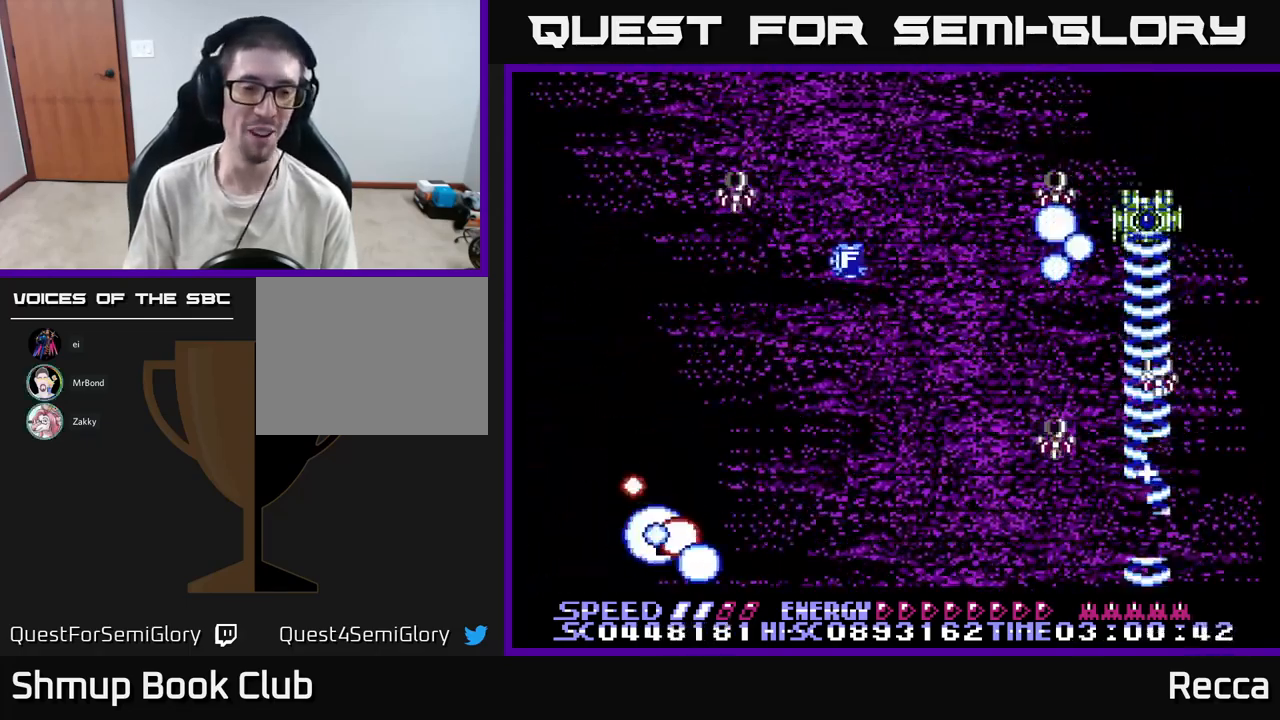
{"buttons": ["A", "X", "DPAD_RIGHT"], "events": [[200, "DPAD_RIGHT", "down"], [217, "A", "up"], [217, "X", "up"], [384, "X", "down"], [500, "A", "down"]]}
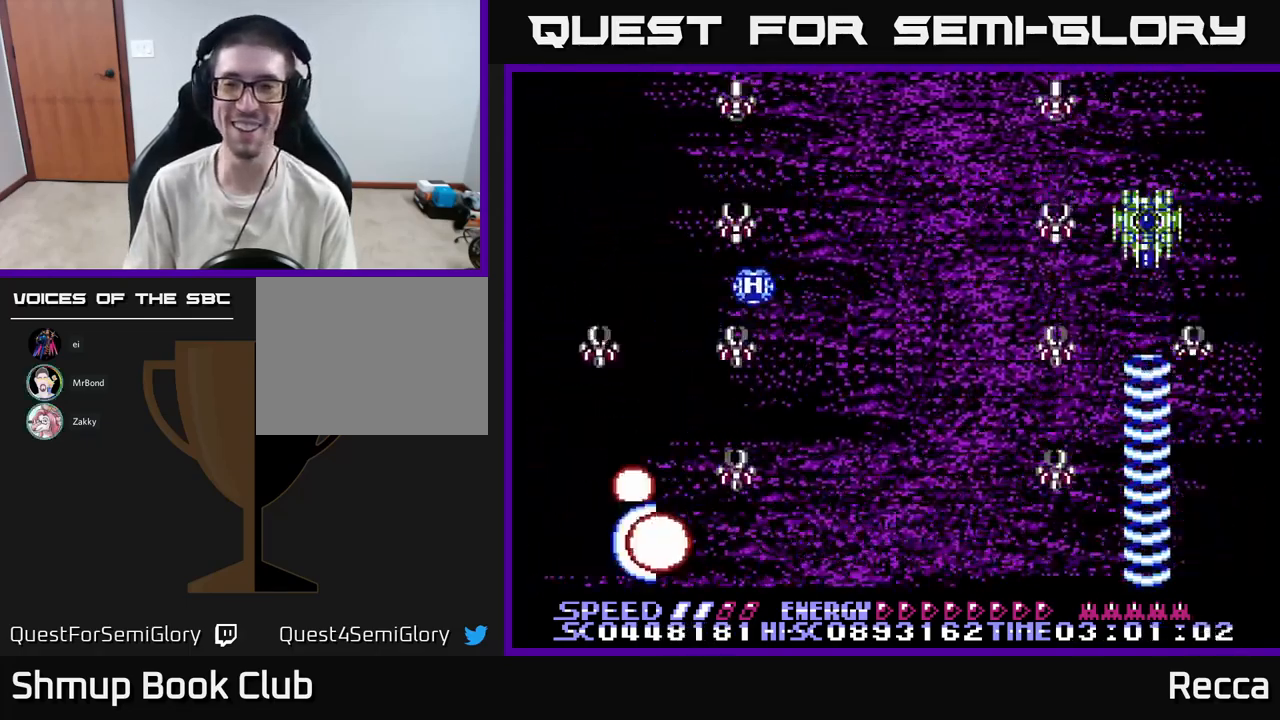
{"buttons": ["A", "X"], "events": [[384, "DPAD_RIGHT", "up"]]}
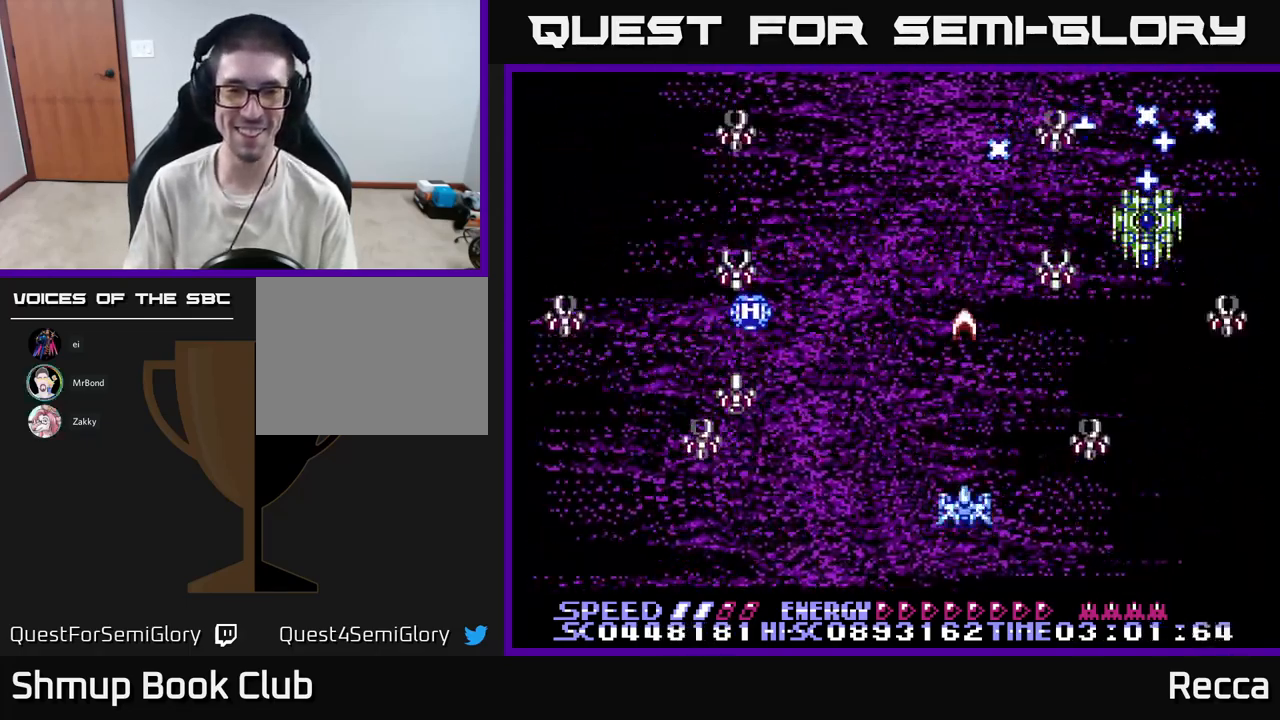
{"buttons": ["A", "X", "DPAD_UP", "DPAD_RIGHT"], "events": [[117, "DPAD_RIGHT", "down"], [350, "DPAD_UP", "down"]]}
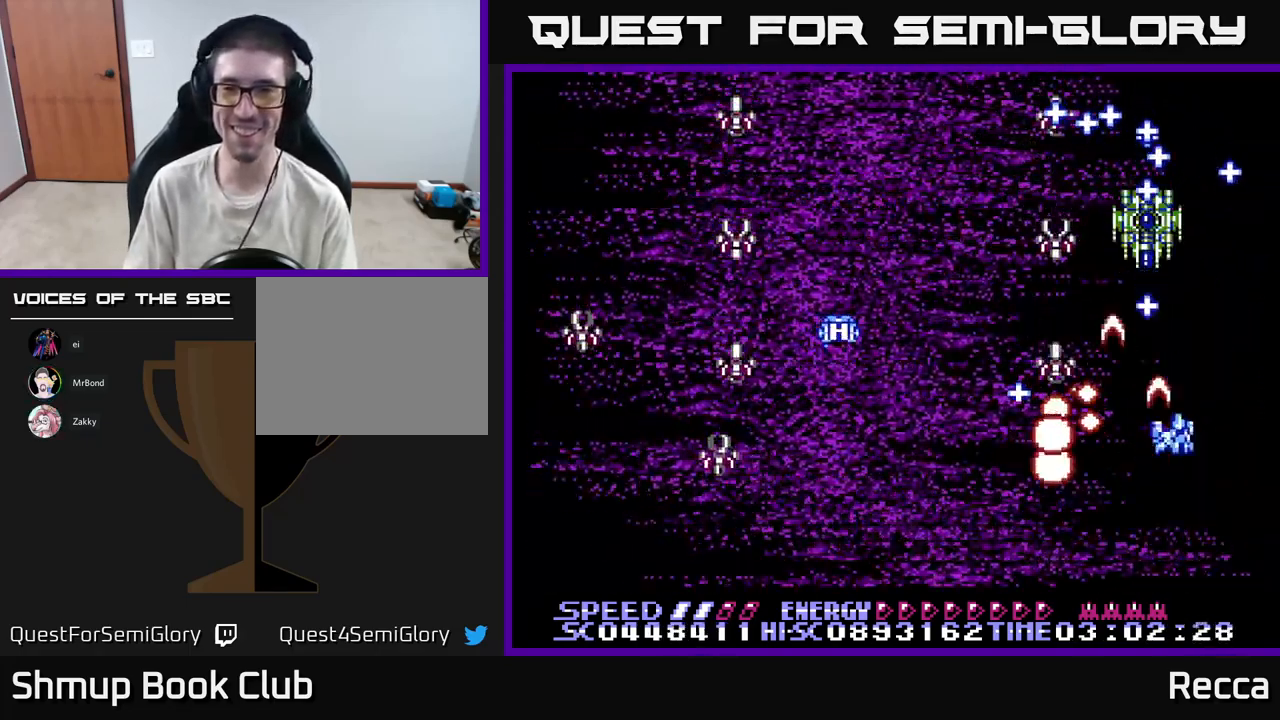
{"buttons": ["A", "X"], "events": [[50, "DPAD_RIGHT", "up"], [117, "DPAD_UP", "up"], [334, "DPAD_LEFT", "down"], [384, "DPAD_LEFT", "up"]]}
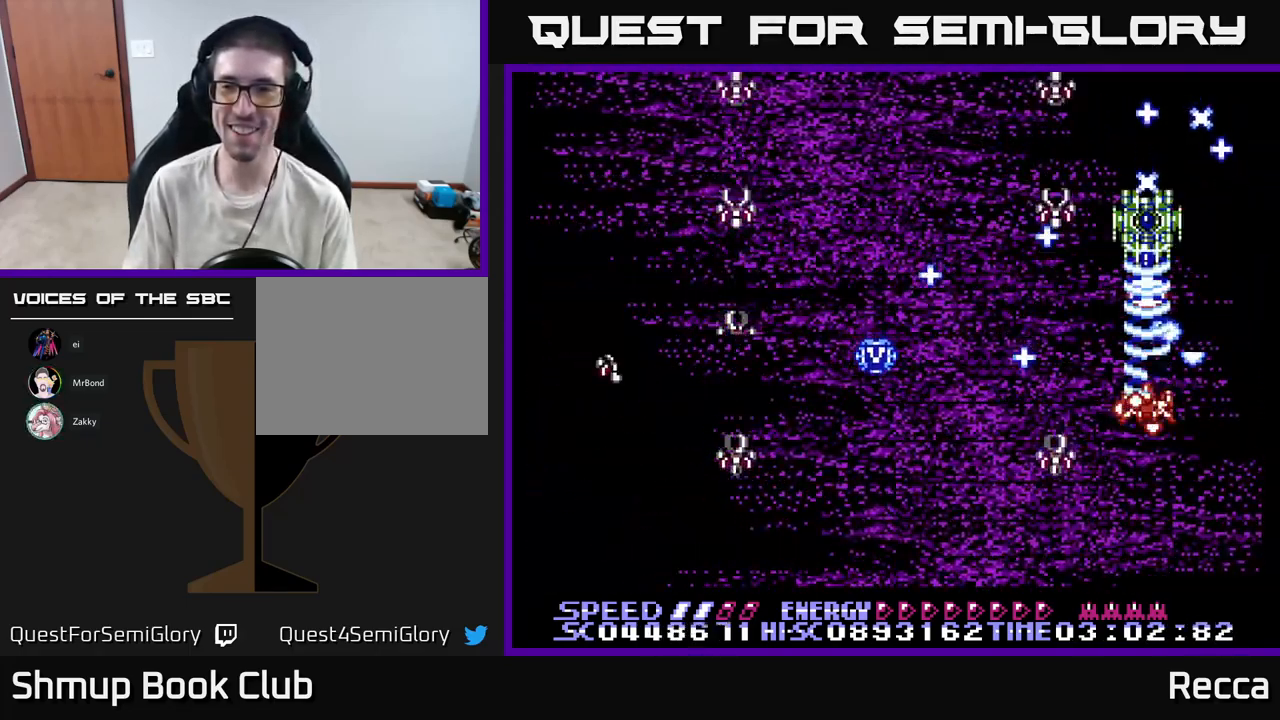
{"buttons": ["A", "X", "DPAD_DOWN"], "events": [[417, "DPAD_DOWN", "down"]]}
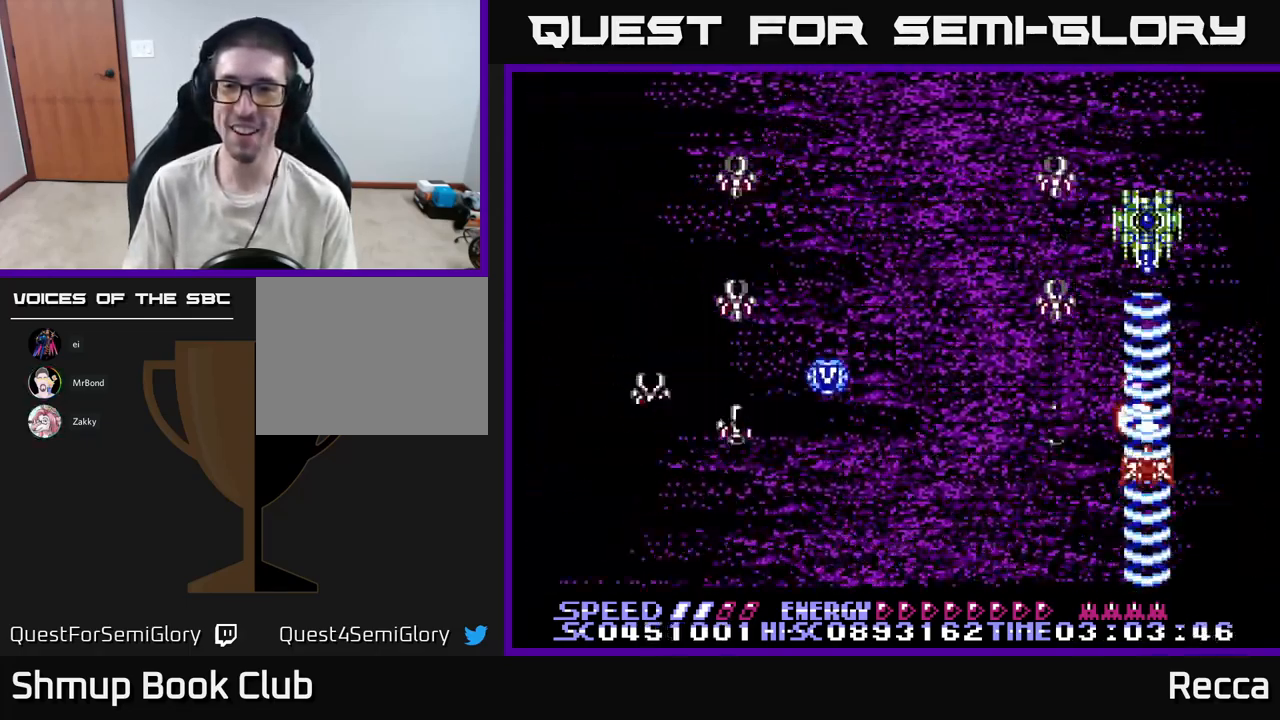
{"buttons": ["A", "X", "DPAD_UP", "DPAD_LEFT"], "events": [[50, "DPAD_LEFT", "down"], [134, "DPAD_DOWN", "up"], [234, "DPAD_DOWN", "down"], [400, "DPAD_DOWN", "up"], [500, "DPAD_UP", "down"]]}
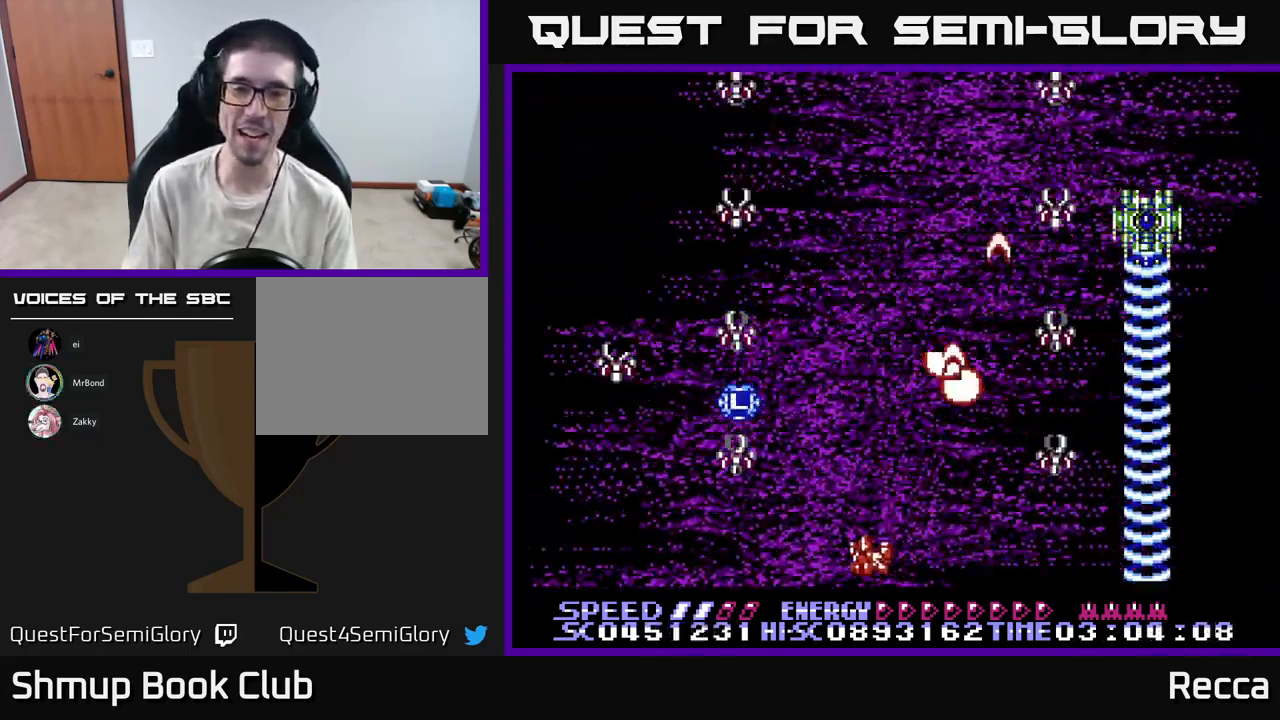
{"buttons": ["A", "X", "DPAD_DOWN", "DPAD_RIGHT"], "events": [[150, "DPAD_LEFT", "up"], [217, "DPAD_RIGHT", "down"], [284, "DPAD_RIGHT", "up"], [334, "DPAD_UP", "up"], [350, "DPAD_LEFT", "down"], [400, "DPAD_DOWN", "down"], [467, "DPAD_LEFT", "up"], [484, "DPAD_RIGHT", "down"]]}
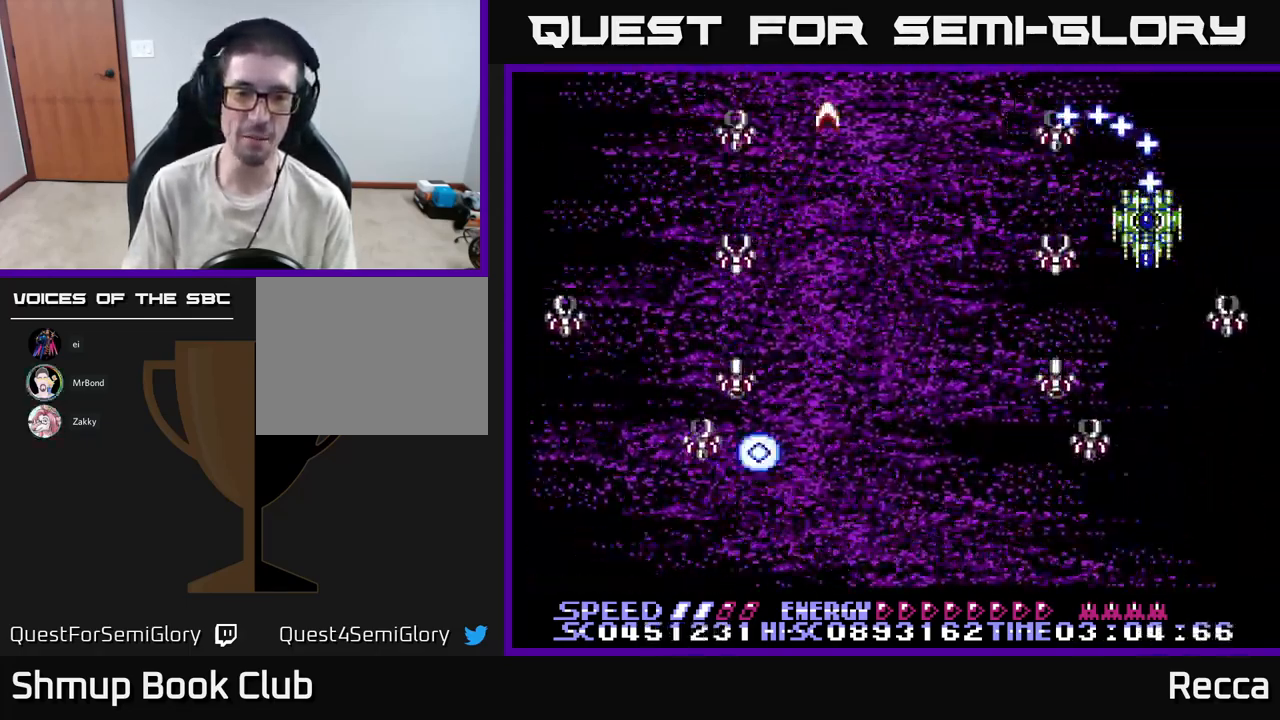
{"buttons": ["A", "X", "DPAD_RIGHT"], "events": [[250, "DPAD_DOWN", "up"], [400, "DPAD_DOWN", "down"], [516, "DPAD_DOWN", "up"]]}
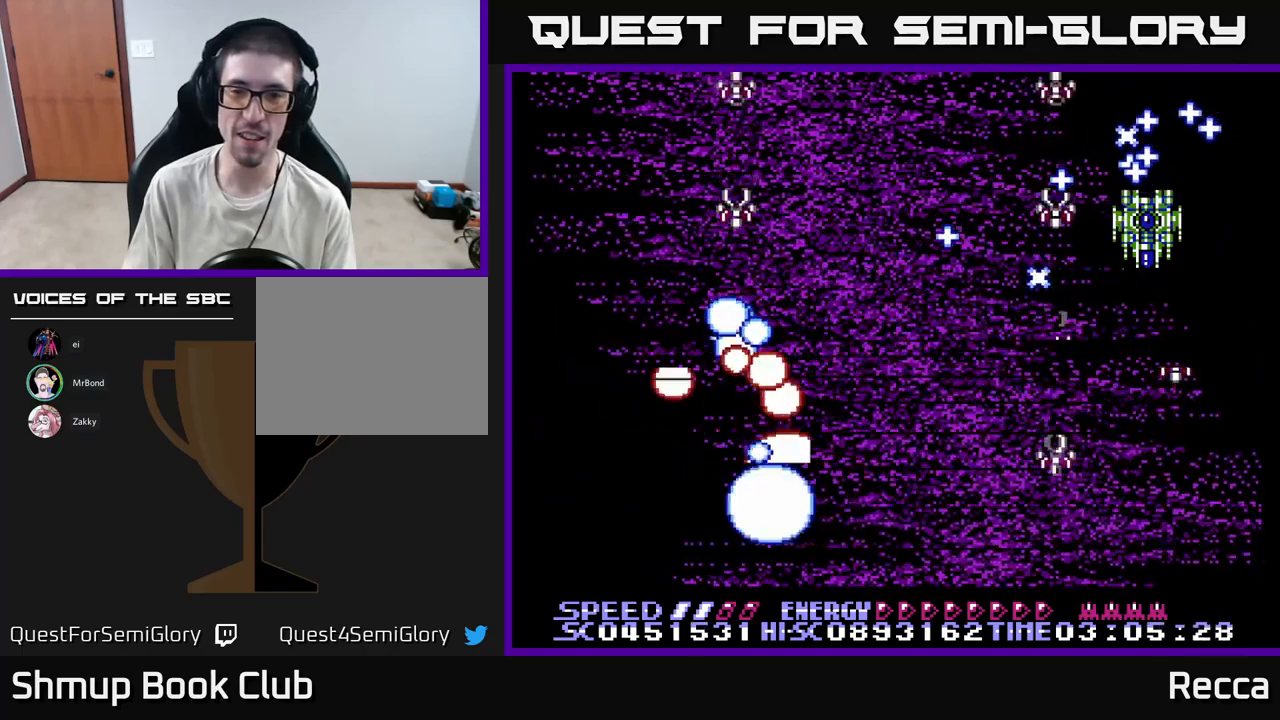
{"buttons": ["X", "DPAD_DOWN", "DPAD_RIGHT"], "events": [[84, "DPAD_RIGHT", "up"], [134, "X", "up"], [234, "A", "up"], [300, "X", "down"], [350, "DPAD_RIGHT", "down"], [484, "DPAD_DOWN", "down"]]}
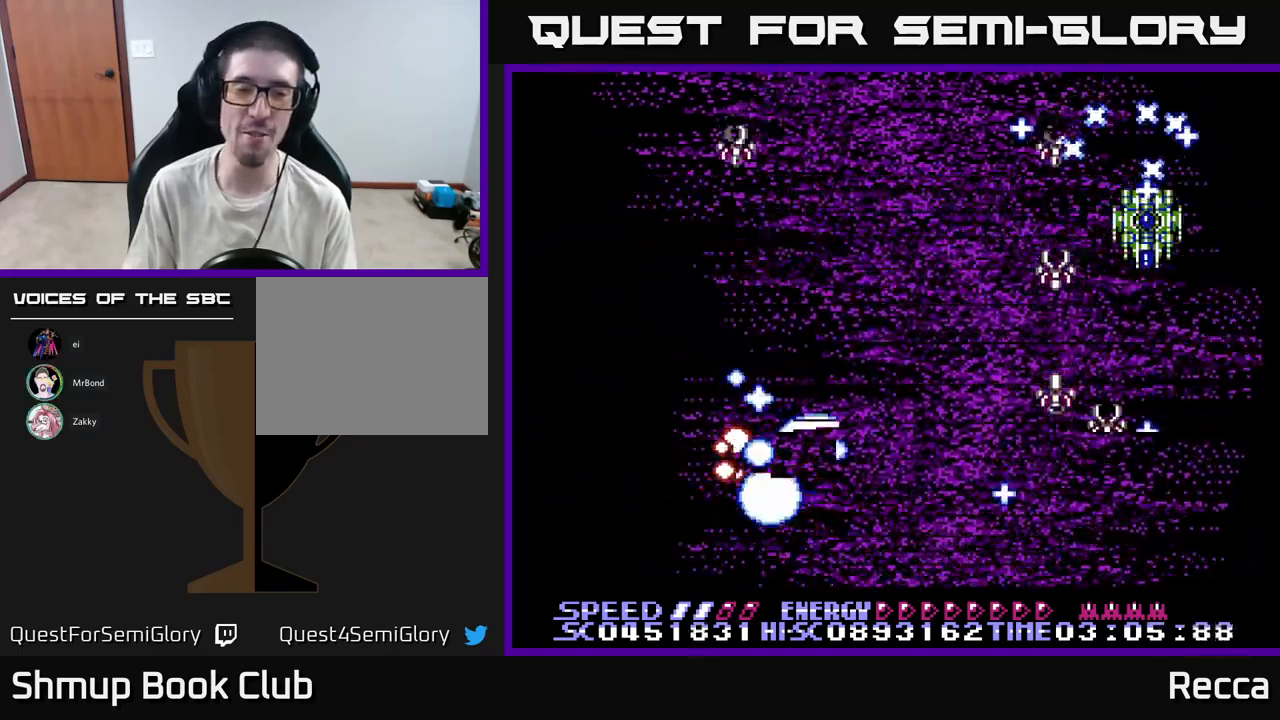
{"buttons": ["A", "X", "DPAD_RIGHT"], "events": [[67, "DPAD_RIGHT", "up"], [150, "A", "down"], [184, "DPAD_DOWN", "up"], [334, "DPAD_RIGHT", "down"]]}
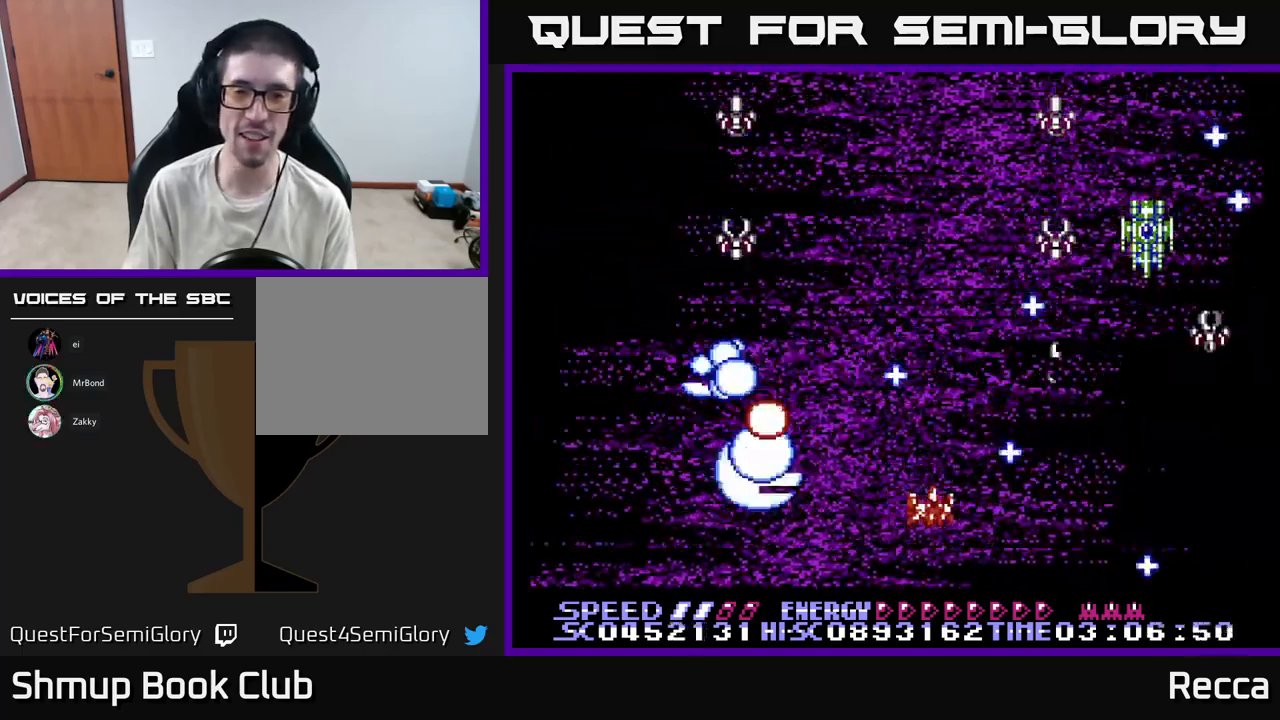
{"buttons": ["A", "X", "DPAD_DOWN"], "events": [[417, "DPAD_DOWN", "down"], [417, "DPAD_RIGHT", "up"]]}
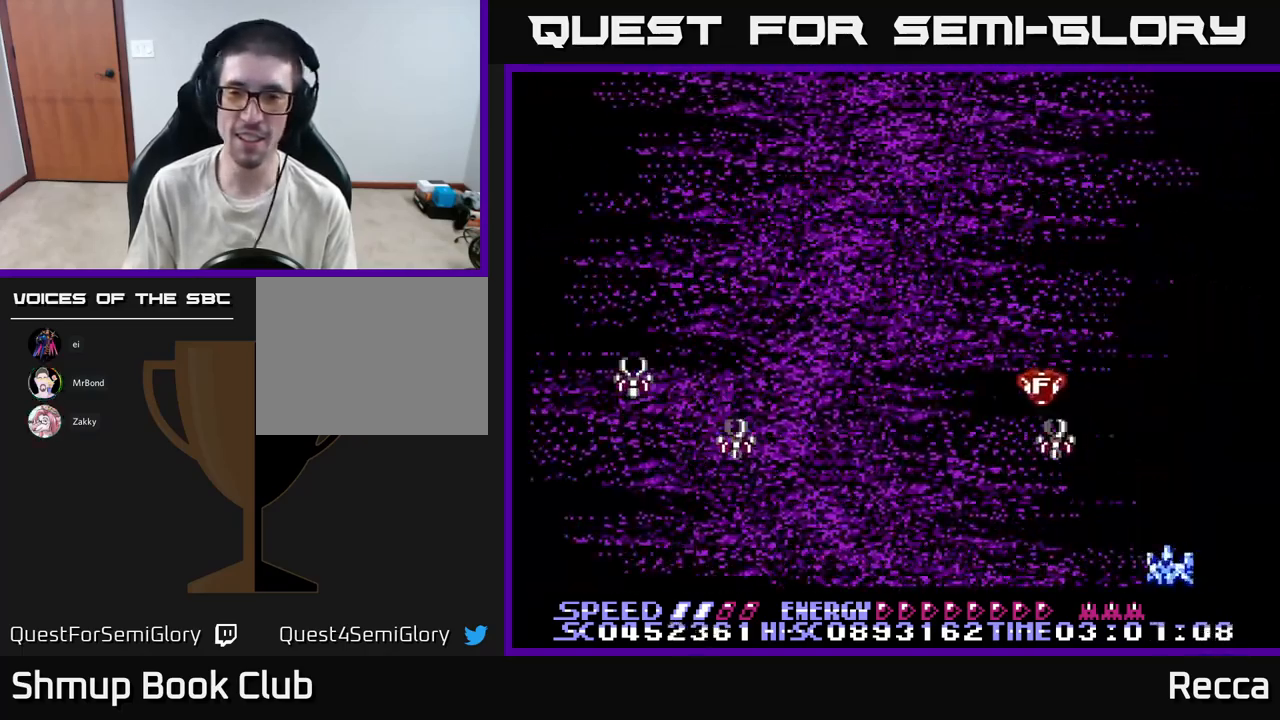
{"buttons": ["A", "X", "DPAD_LEFT"], "events": [[34, "DPAD_LEFT", "down"], [134, "DPAD_DOWN", "up"], [234, "DPAD_UP", "down"], [250, "DPAD_LEFT", "up"], [367, "DPAD_LEFT", "down"], [384, "DPAD_UP", "up"]]}